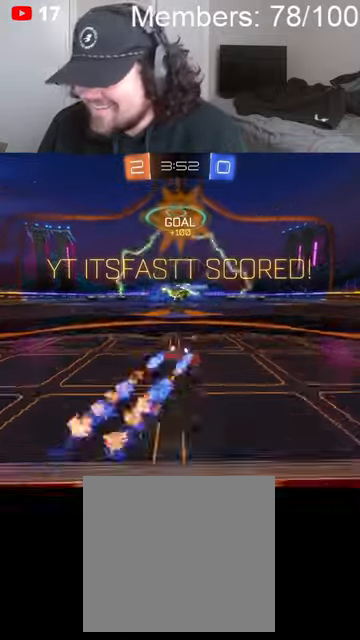
Gameplay with a controller (Xbox layout); each line is a JSON object with the inputs held at the frame after it (dt_ms = milliseconds from this image to that frame). "events" lists button and stick changes between this image and that frame as [ms after this image, input, new state], when the widget could be followed in between.
{"dt_ms": 500, "buttons": ["B", "R2"], "left_stick": "center", "right_stick": "center", "events": [[33, "L1", "down"], [66, "A", "up"], [66, "B", "up"], [133, "L1", "up"], [200, "left_stick", "center"], [233, "A", "down"], [233, "X", "down"], [266, "A", "up"], [366, "X", "up"], [500, "B", "down"]]}
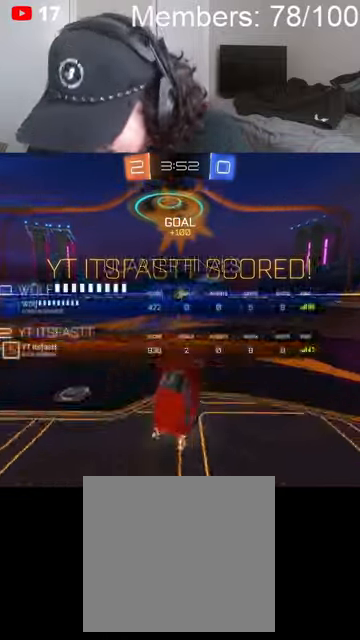
{"dt_ms": 500, "buttons": ["B", "R2"], "left_stick": "left", "right_stick": "center", "events": [[166, "B", "up"], [366, "left_stick", "right"], [500, "B", "down"], [500, "left_stick", "left"]]}
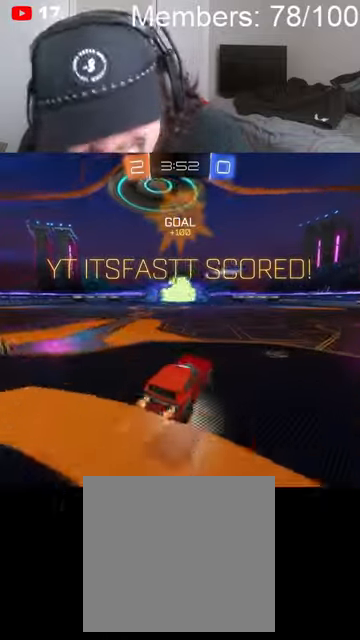
{"dt_ms": 500, "buttons": ["R2"], "left_stick": "left", "right_stick": "center", "events": [[33, "A", "down"], [100, "A", "up"], [100, "B", "up"], [100, "L1", "down"], [133, "R2", "up"], [166, "L1", "up"], [200, "A", "down"], [200, "B", "down"], [233, "L1", "down"], [300, "A", "up"], [300, "B", "up"], [366, "A", "down"], [366, "B", "down"], [366, "L1", "up"], [433, "L1", "down"], [433, "R2", "down"], [500, "A", "up"], [500, "B", "up"], [500, "L1", "up"]]}
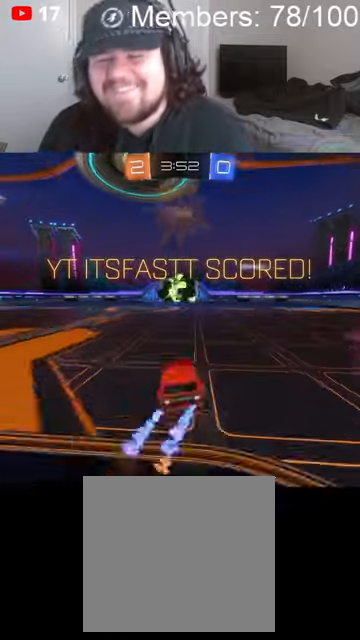
{"dt_ms": 500, "buttons": ["A", "R2"], "left_stick": "center", "right_stick": "center", "events": [[33, "A", "down"], [33, "L1", "down"], [66, "B", "down"], [200, "A", "up"], [200, "B", "up"], [200, "L1", "up"], [233, "left_stick", "center"], [266, "X", "down"], [400, "A", "down"], [466, "X", "up"]]}
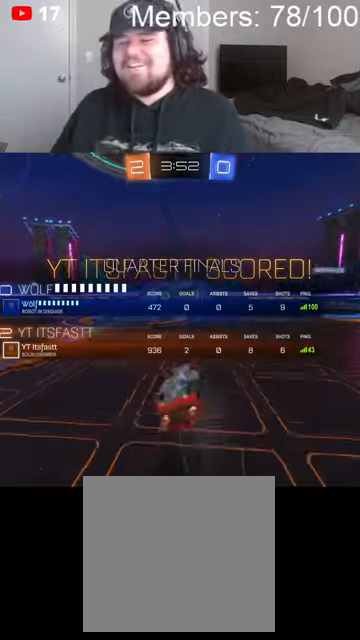
{"dt_ms": 500, "buttons": [], "left_stick": "center", "right_stick": "center", "events": [[166, "A", "up"], [166, "R2", "up"]]}
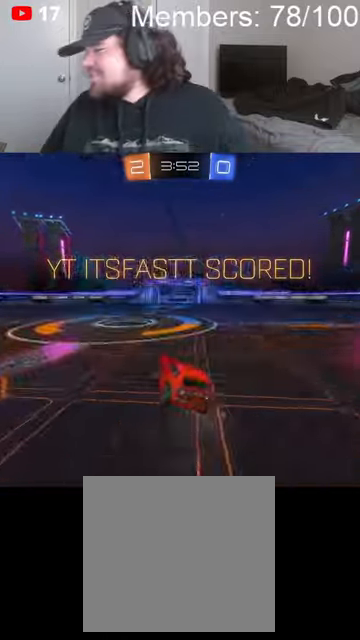
{"dt_ms": 500, "buttons": [], "left_stick": "center", "right_stick": "center", "events": []}
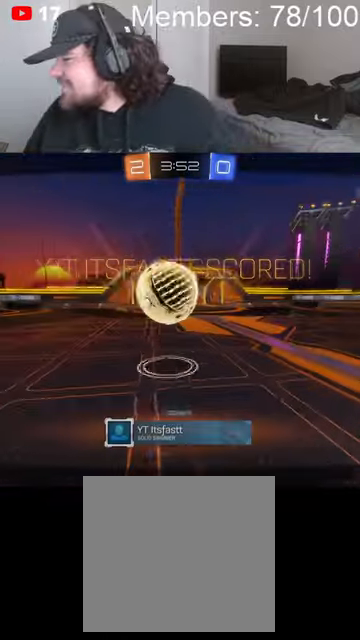
{"dt_ms": 1000, "buttons": ["A", "X"], "left_stick": "center", "right_stick": "center", "events": [[200, "right_stick", "down-left"], [600, "right_stick", "center"], [666, "R2", "down"], [833, "R2", "up"], [866, "A", "down"], [866, "X", "down"]]}
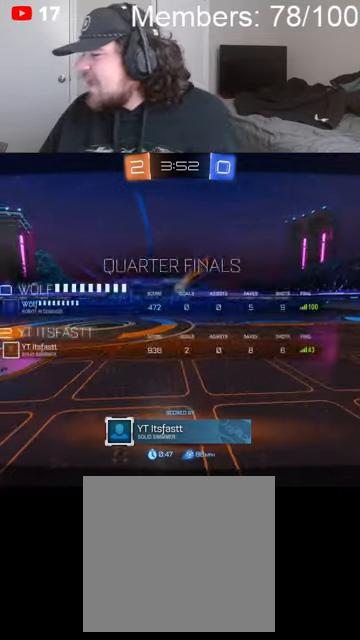
{"dt_ms": 500, "buttons": ["A", "X"], "left_stick": "center", "right_stick": "center", "events": [[66, "A", "up"], [133, "X", "up"], [433, "A", "down"], [433, "X", "down"]]}
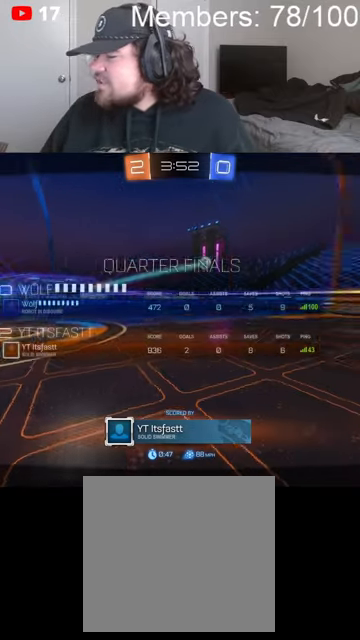
{"dt_ms": 500, "buttons": [], "left_stick": "center", "right_stick": "center", "events": [[133, "A", "up"], [166, "X", "up"]]}
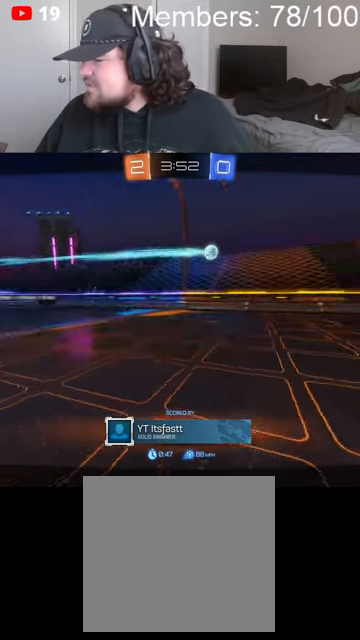
{"dt_ms": 500, "buttons": [], "left_stick": "center", "right_stick": "center", "events": []}
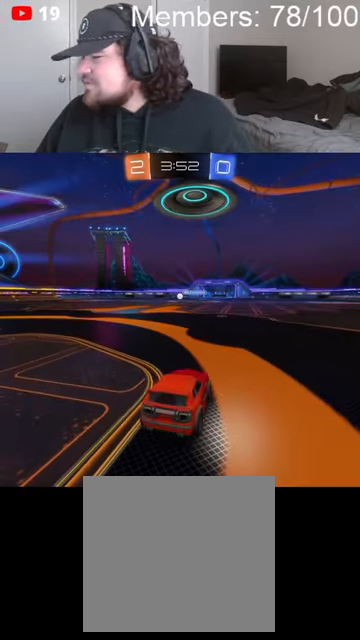
{"dt_ms": 500, "buttons": [], "left_stick": "center", "right_stick": "center", "events": []}
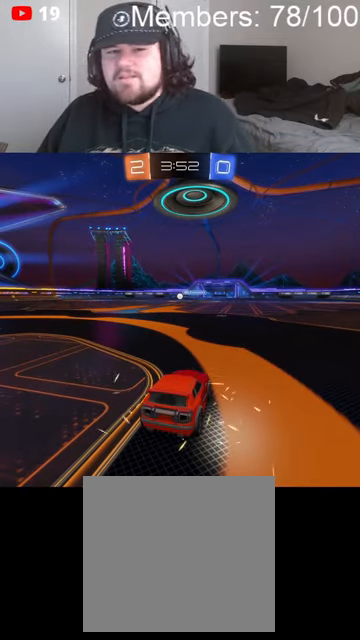
{"dt_ms": 500, "buttons": [], "left_stick": "center", "right_stick": "center", "events": []}
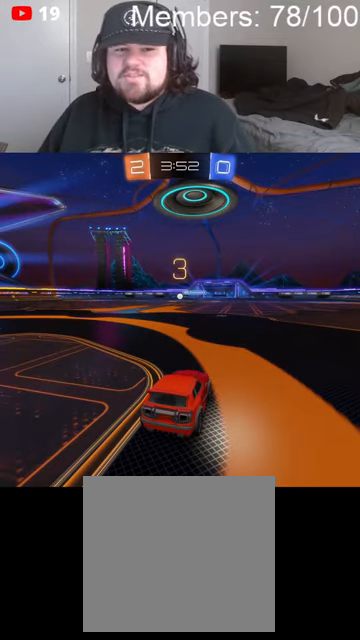
{"dt_ms": 500, "buttons": [], "left_stick": "center", "right_stick": "center", "events": []}
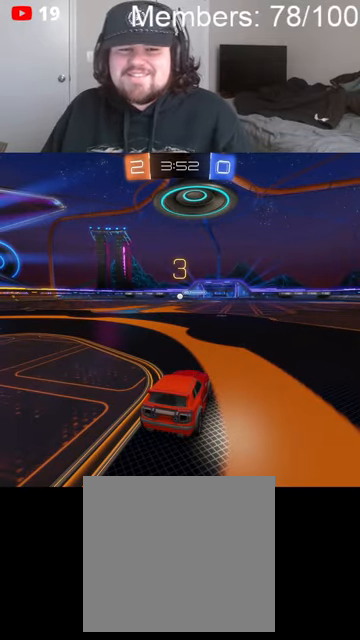
{"dt_ms": 500, "buttons": ["L2"], "left_stick": "left", "right_stick": "center", "events": [[466, "L2", "down"], [466, "left_stick", "left"]]}
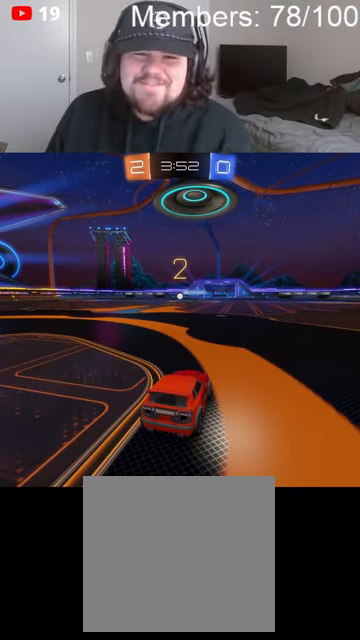
{"dt_ms": 500, "buttons": ["L2"], "left_stick": "left", "right_stick": "center", "events": []}
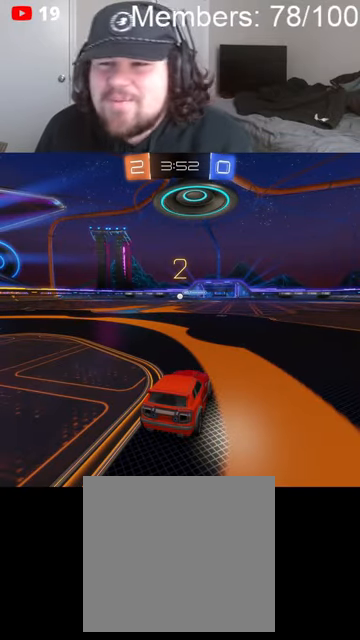
{"dt_ms": 500, "buttons": ["L2"], "left_stick": "down-left", "right_stick": "center", "events": [[33, "left_stick", "center"], [66, "L2", "up"], [266, "L2", "down"], [333, "left_stick", "down-left"]]}
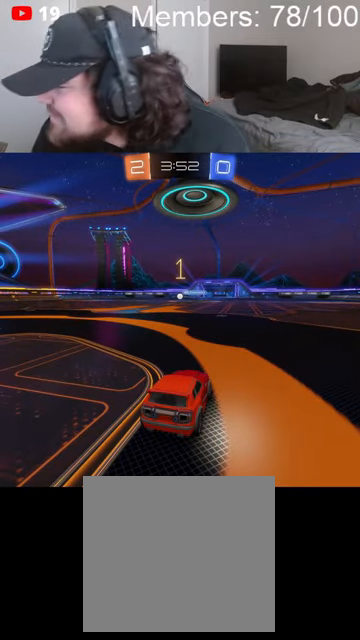
{"dt_ms": 500, "buttons": ["L2"], "left_stick": "down-left", "right_stick": "center", "events": []}
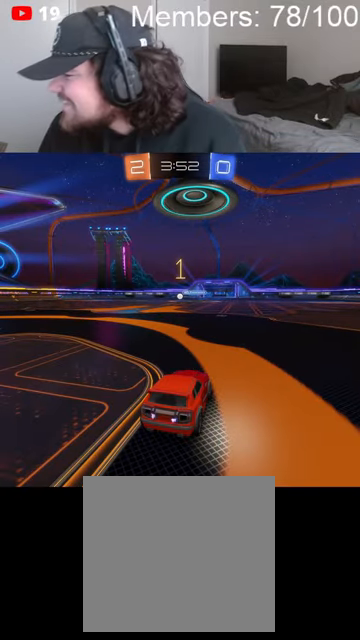
{"dt_ms": 500, "buttons": ["L2"], "left_stick": "down-left", "right_stick": "center", "events": []}
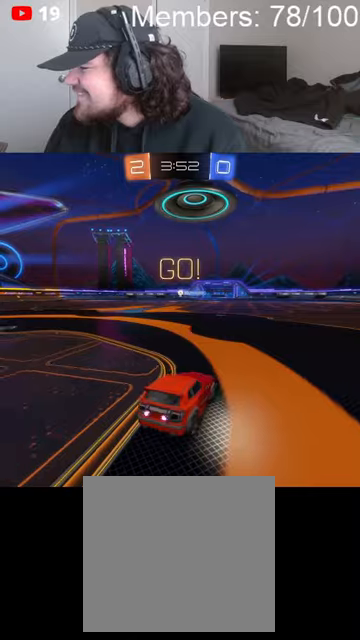
{"dt_ms": 500, "buttons": [], "left_stick": "up-left", "right_stick": "center", "events": [[100, "A", "down"], [200, "A", "up"], [266, "A", "down"], [400, "L2", "up"], [433, "A", "up"], [500, "left_stick", "up-left"]]}
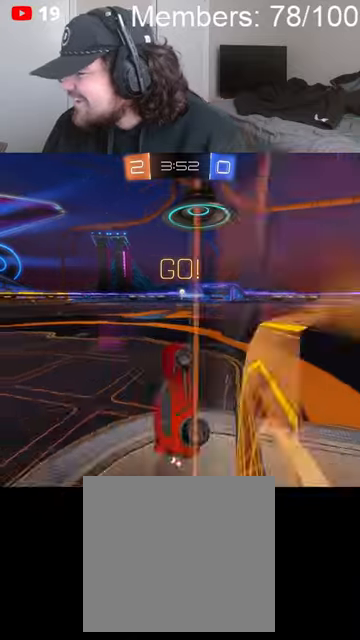
{"dt_ms": 500, "buttons": ["L1", "R2"], "left_stick": "up-left", "right_stick": "center", "events": [[33, "L1", "down"], [166, "R2", "down"], [366, "R2", "up"], [466, "R2", "down"]]}
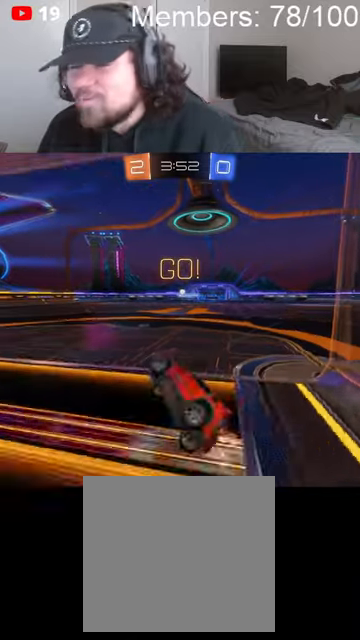
{"dt_ms": 500, "buttons": ["R2"], "left_stick": "right", "right_stick": "center", "events": [[33, "L1", "up"], [133, "left_stick", "right"]]}
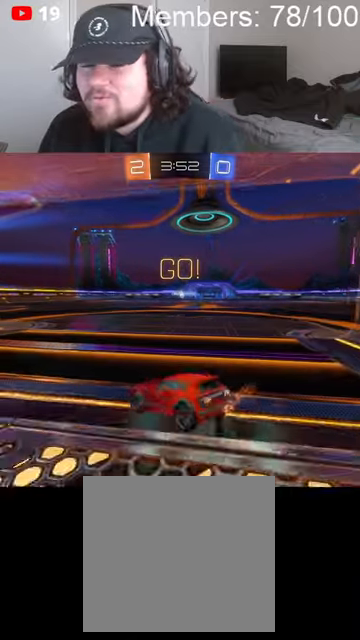
{"dt_ms": 500, "buttons": [], "left_stick": "center", "right_stick": "center", "events": [[400, "R2", "up"], [500, "left_stick", "center"]]}
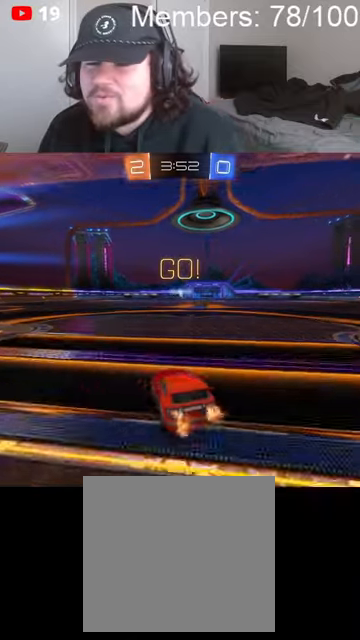
{"dt_ms": 500, "buttons": [], "left_stick": "center", "right_stick": "center", "events": [[400, "A", "down"], [400, "left_stick", "left"], [466, "left_stick", "center"], [500, "A", "up"]]}
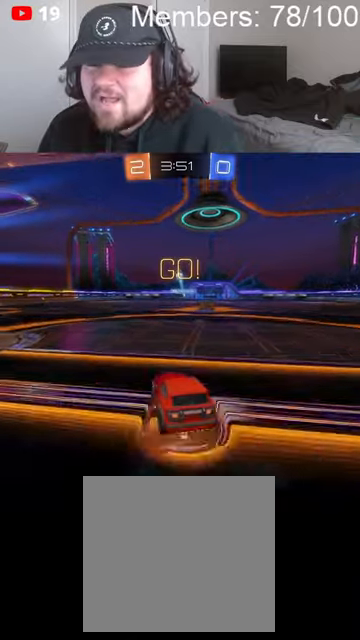
{"dt_ms": 500, "buttons": ["A", "B"], "left_stick": "center", "right_stick": "center", "events": [[33, "A", "down"], [100, "left_stick", "right"], [200, "A", "up"], [366, "A", "down"], [366, "B", "down"], [366, "left_stick", "down"], [433, "left_stick", "center"]]}
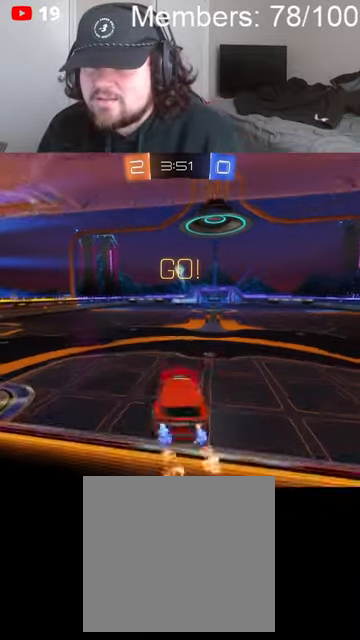
{"dt_ms": 1000, "buttons": ["L1"], "left_stick": "down-left", "right_stick": "center", "events": [[33, "left_stick", "down"], [266, "left_stick", "left"], [400, "A", "up"], [400, "B", "up"], [500, "L1", "down"], [566, "A", "down"], [600, "B", "down"], [600, "L1", "up"], [700, "A", "up"], [700, "B", "up"], [700, "L1", "down"], [1000, "left_stick", "down-left"]]}
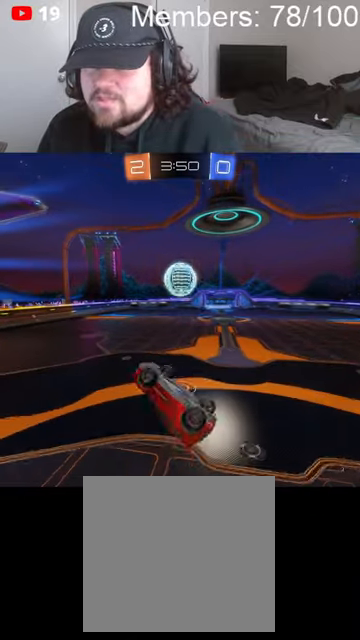
{"dt_ms": 500, "buttons": ["L1"], "left_stick": "down", "right_stick": "center", "events": [[233, "left_stick", "down"]]}
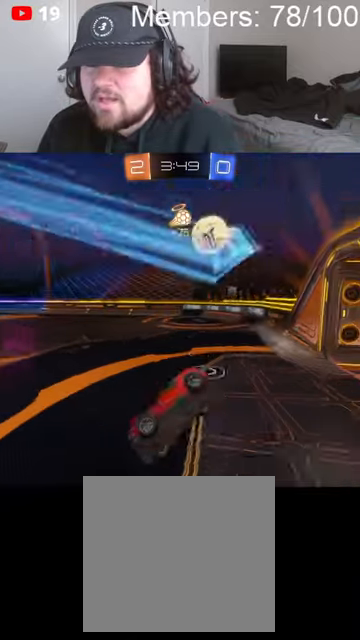
{"dt_ms": 500, "buttons": ["B", "R2"], "left_stick": "right", "right_stick": "center", "events": [[133, "L1", "up"], [166, "R2", "down"], [233, "B", "down"], [233, "left_stick", "right"]]}
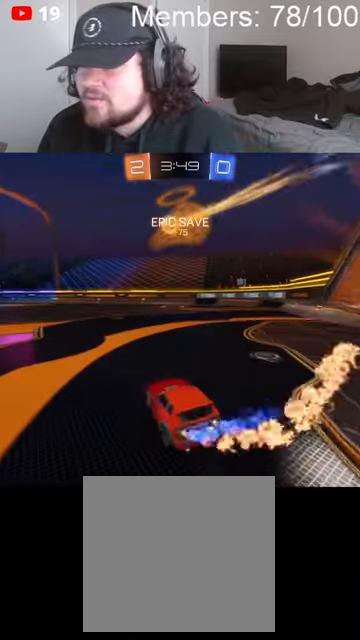
{"dt_ms": 500, "buttons": ["B", "R2"], "left_stick": "right", "right_stick": "center", "events": [[166, "L1", "down"], [266, "L1", "up"]]}